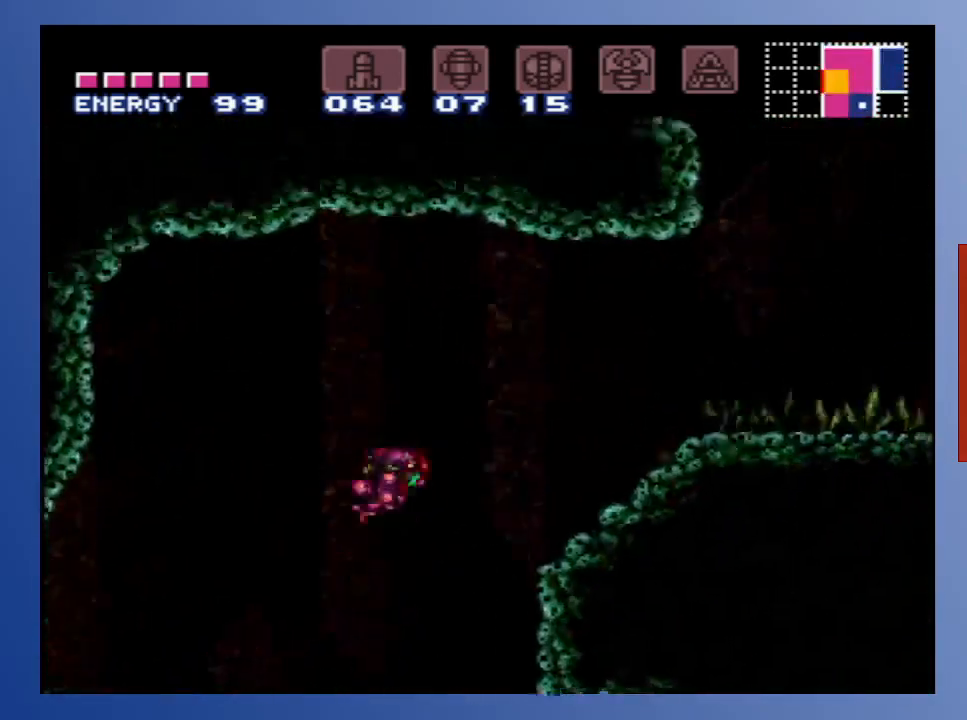
Gameplay with a controller (Xbox layout); each line is a JSON object with the inputs held at the frame after it. "events" lists button and stick changes between this image and that frame as [ms after this image, input, new state], when the widget could be followed in between. Not read: L3 R3.
{"buttons": ["X", "DPAD_RIGHT"], "left_stick": "down", "right_stick": "center", "events": [[350, "X", "down"], [433, "A", "up"]]}
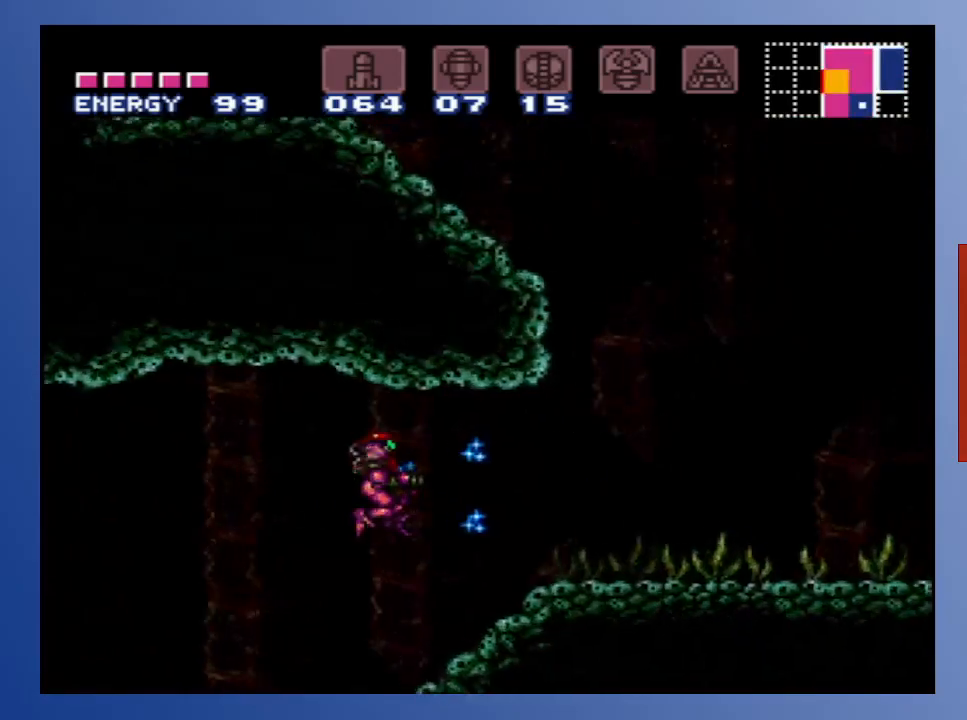
{"buttons": ["DPAD_RIGHT"], "left_stick": "down", "right_stick": "center", "events": [[283, "X", "up"], [383, "X", "down"], [483, "X", "up"]]}
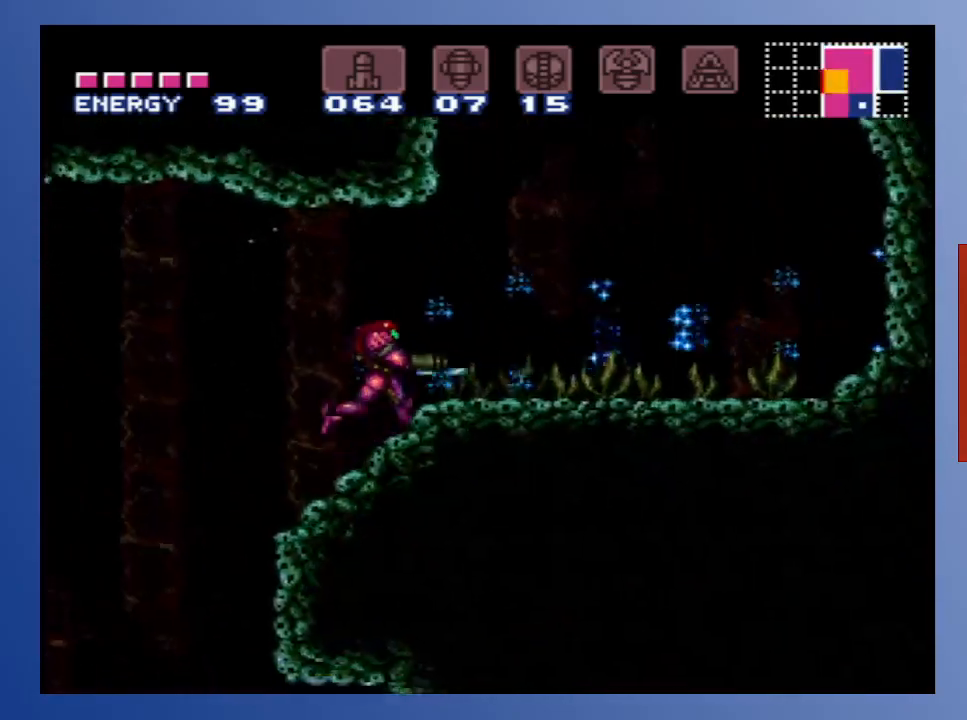
{"buttons": ["A", "DPAD_LEFT"], "left_stick": "down", "right_stick": "center", "events": [[300, "A", "down"], [417, "DPAD_RIGHT", "up"], [467, "DPAD_LEFT", "down"]]}
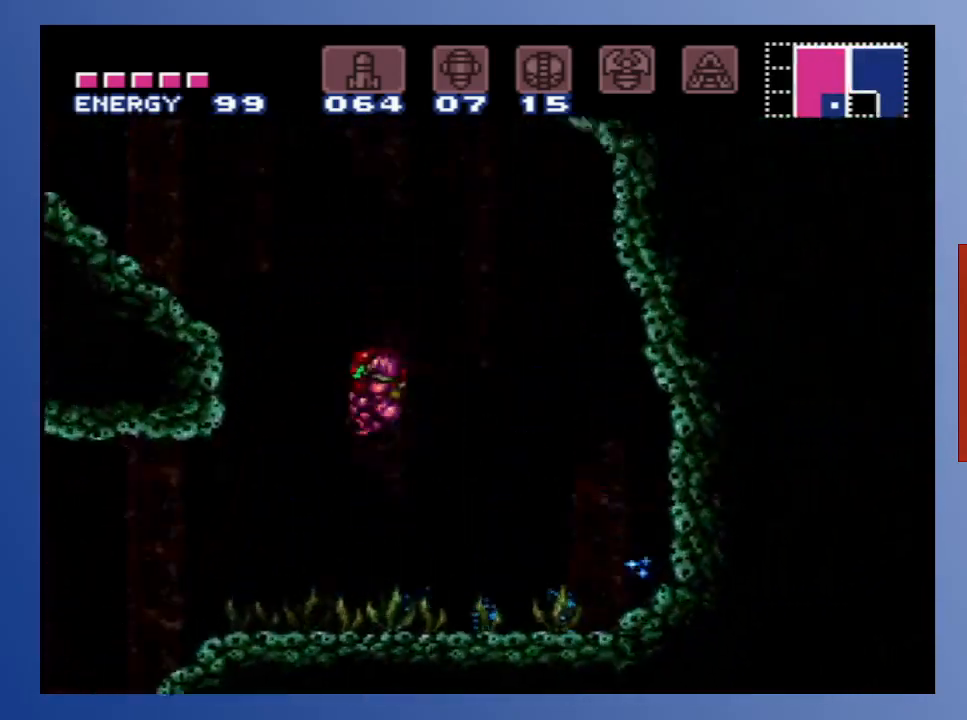
{"buttons": ["A", "DPAD_LEFT"], "left_stick": "down", "right_stick": "center", "events": []}
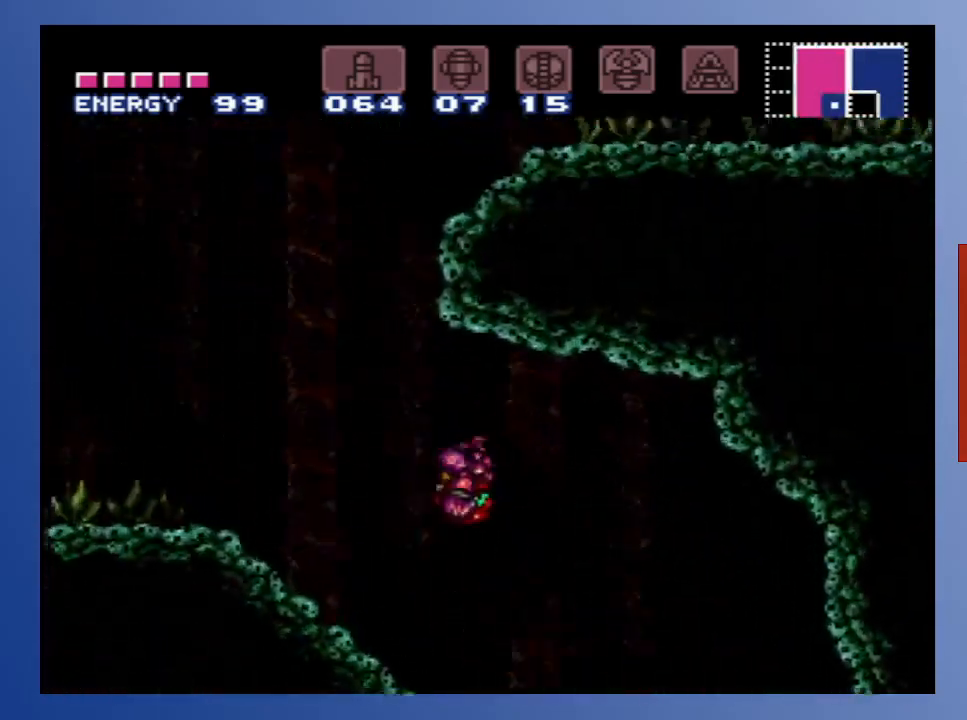
{"buttons": ["DPAD_LEFT"], "left_stick": "down", "right_stick": "center", "events": [[117, "A", "up"]]}
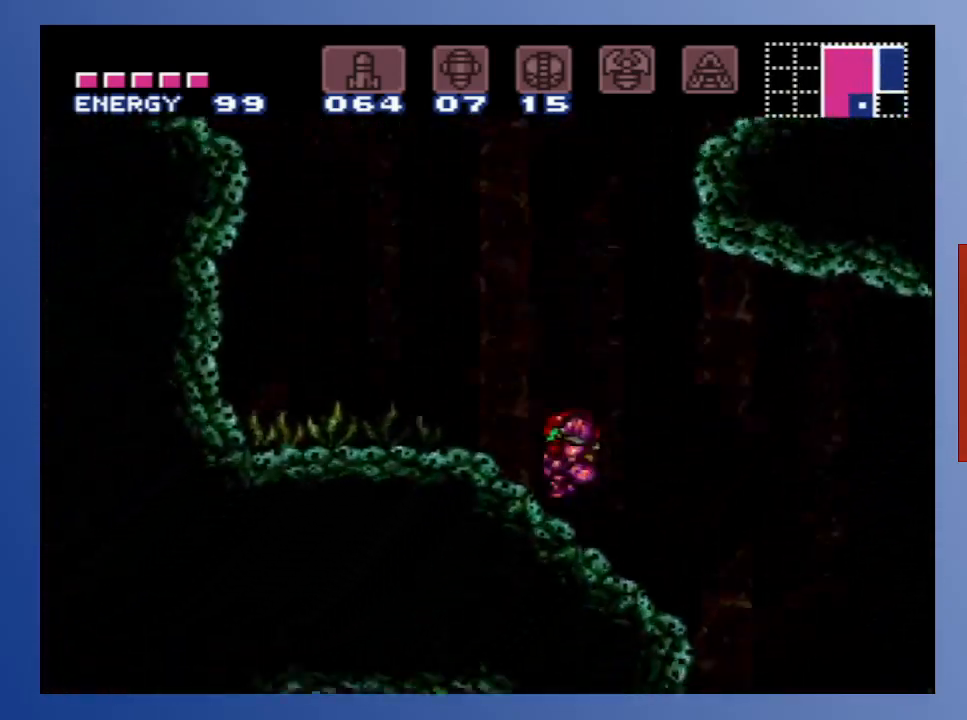
{"buttons": ["A", "DPAD_RIGHT"], "left_stick": "down", "right_stick": "center", "events": [[100, "A", "down"], [150, "DPAD_LEFT", "up"], [217, "DPAD_RIGHT", "down"]]}
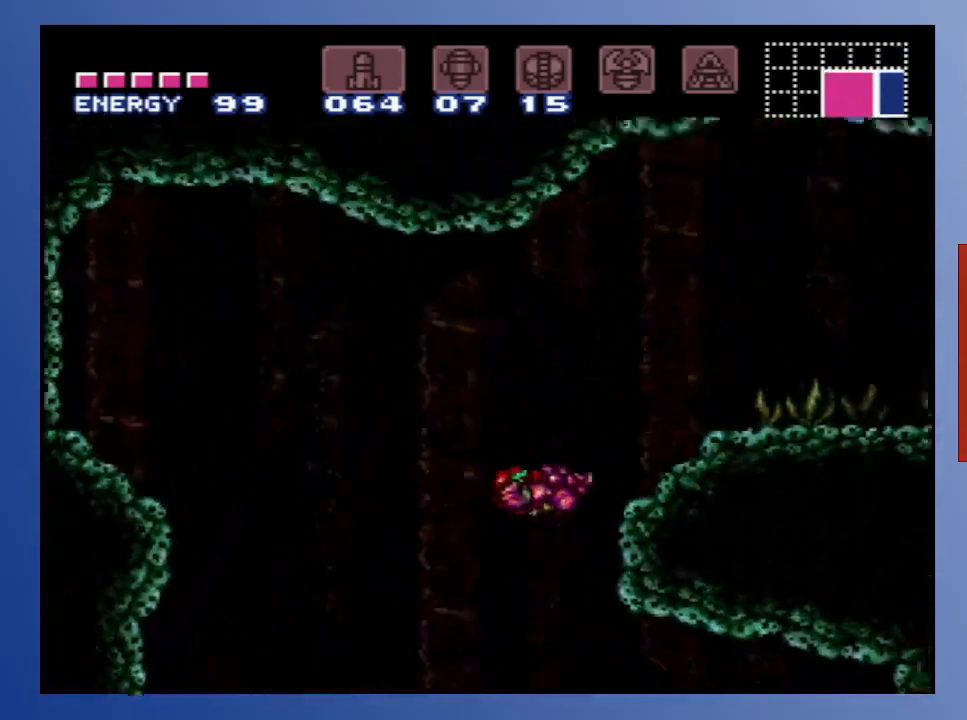
{"buttons": ["DPAD_RIGHT"], "left_stick": "down", "right_stick": "center", "events": [[283, "X", "down"], [383, "A", "up"], [400, "X", "up"]]}
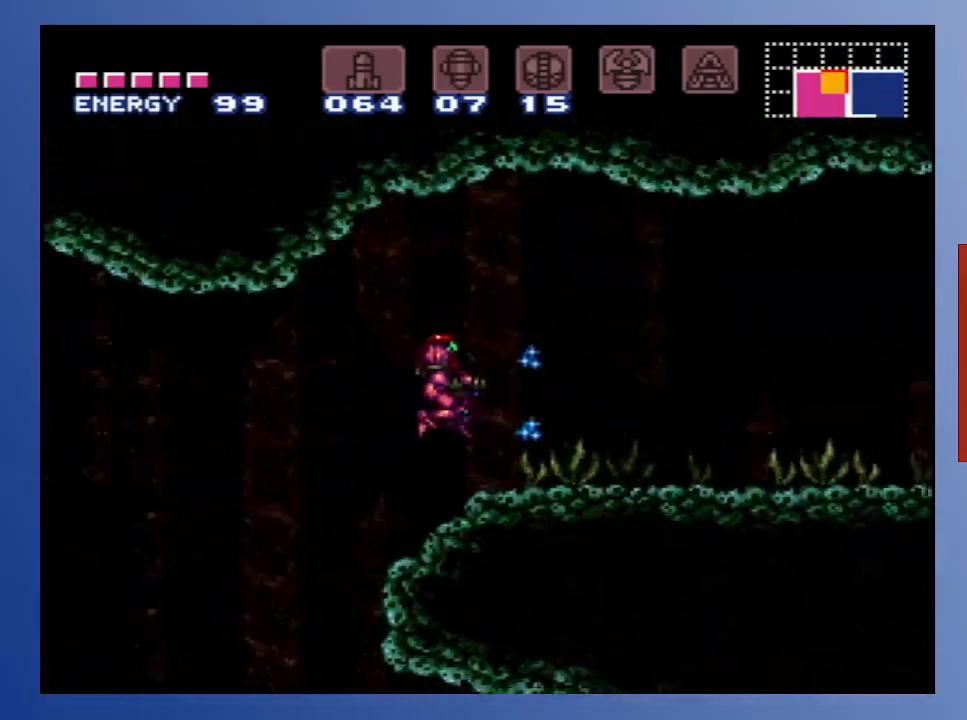
{"buttons": ["DPAD_RIGHT"], "left_stick": "down", "right_stick": "center", "events": [[33, "X", "down"], [83, "X", "up"], [250, "X", "down"], [333, "X", "up"]]}
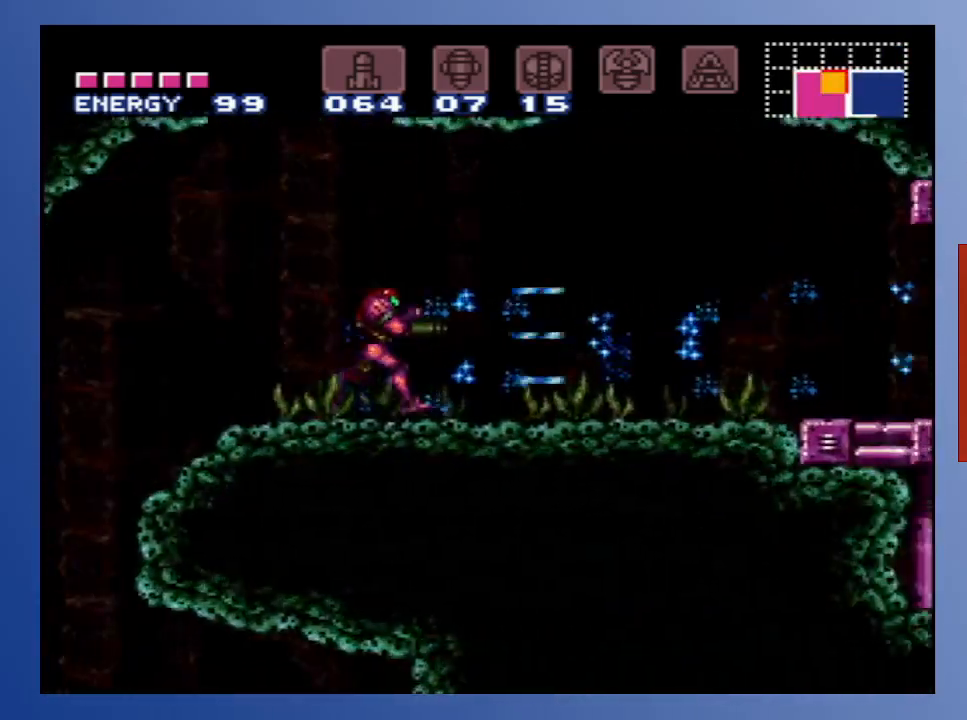
{"buttons": ["X", "DPAD_RIGHT"], "left_stick": "down", "right_stick": "center", "events": [[250, "X", "down"], [317, "X", "up"], [433, "X", "down"]]}
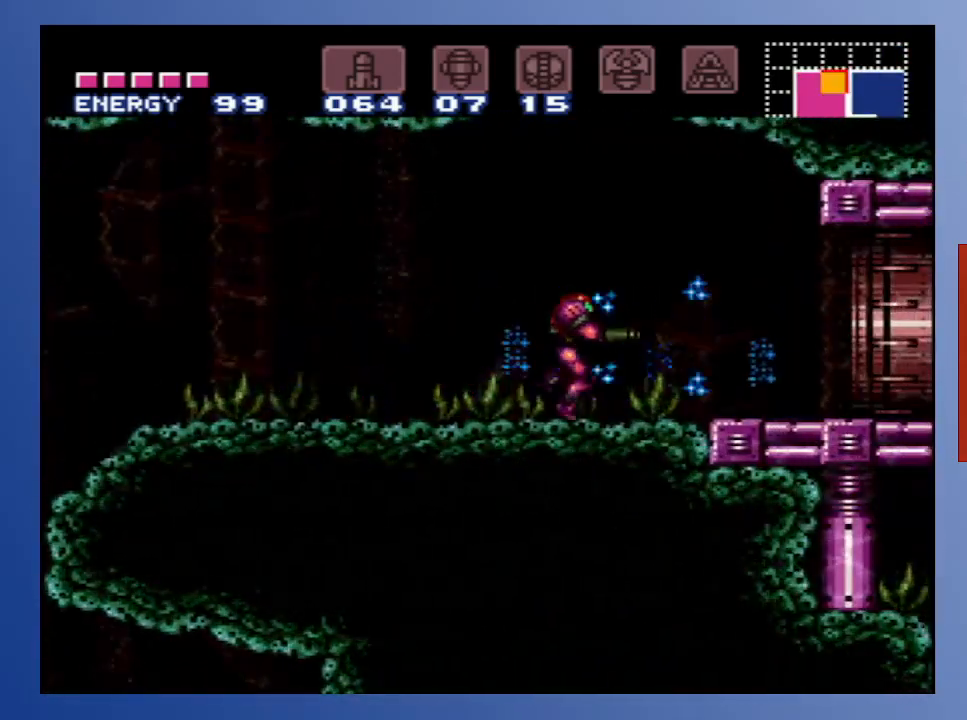
{"buttons": ["DPAD_RIGHT"], "left_stick": "down", "right_stick": "center", "events": [[33, "X", "up"], [183, "X", "down"], [267, "X", "up"]]}
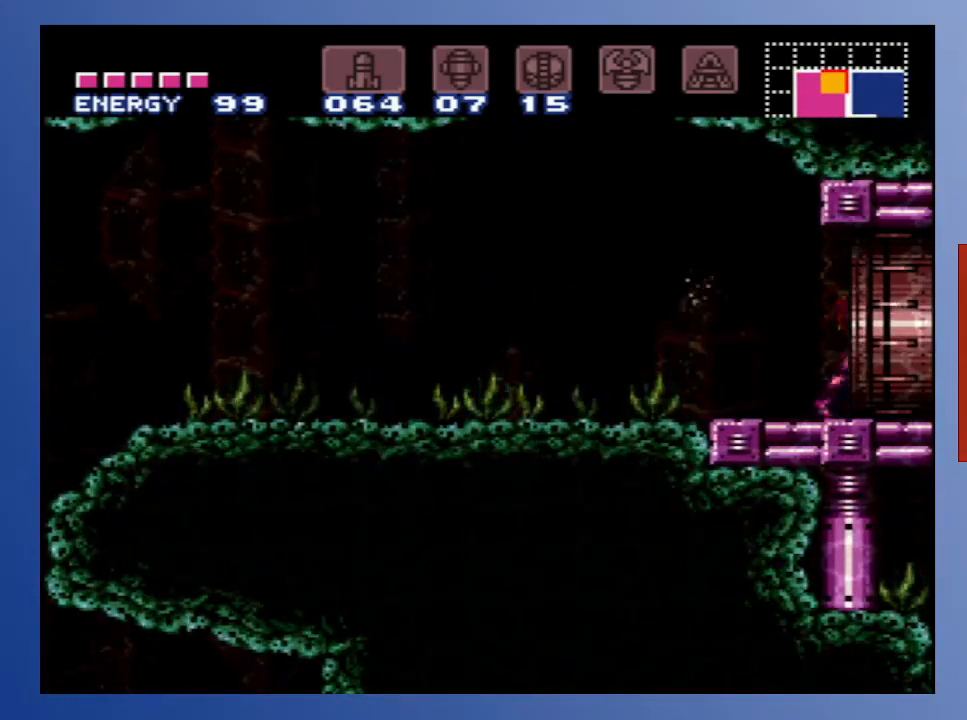
{"buttons": [], "left_stick": "down", "right_stick": "center", "events": [[350, "DPAD_RIGHT", "up"]]}
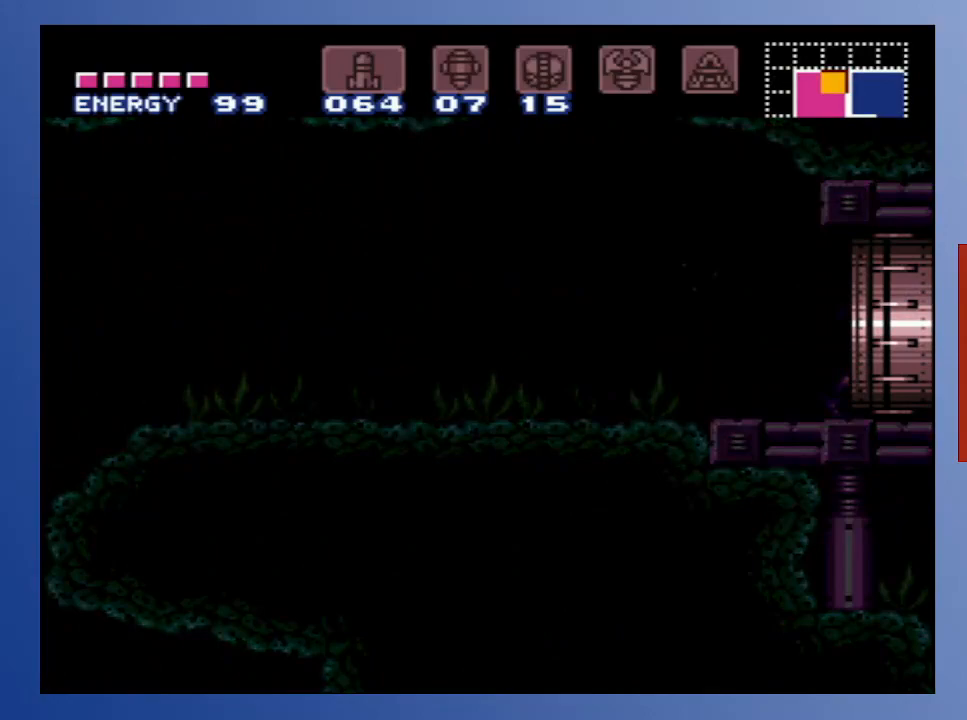
{"buttons": [], "left_stick": "down", "right_stick": "center", "events": []}
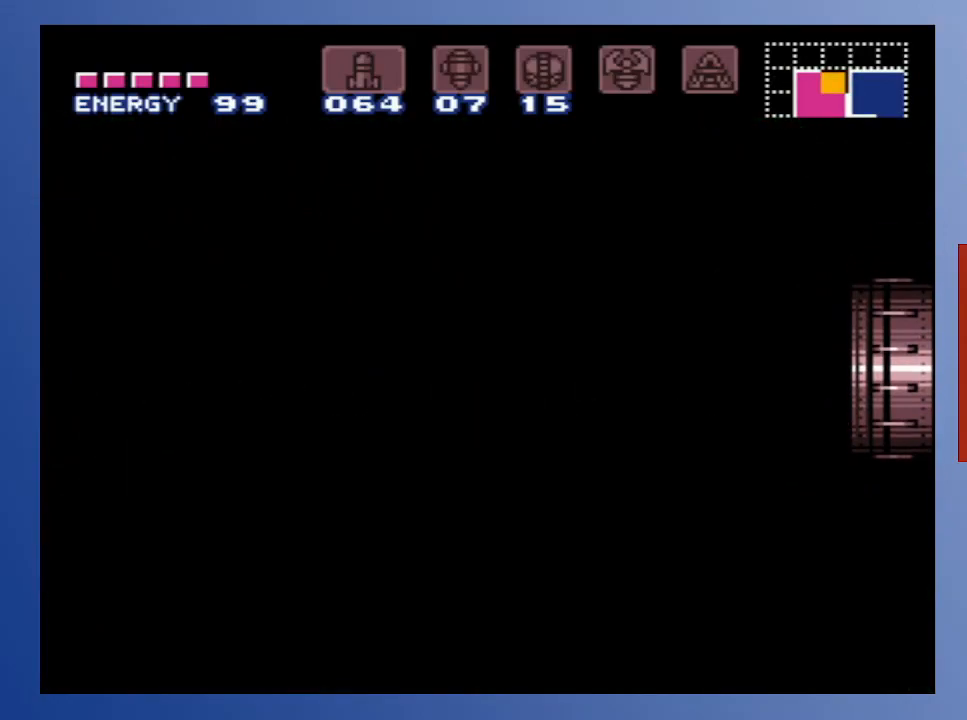
{"buttons": [], "left_stick": "down", "right_stick": "center", "events": []}
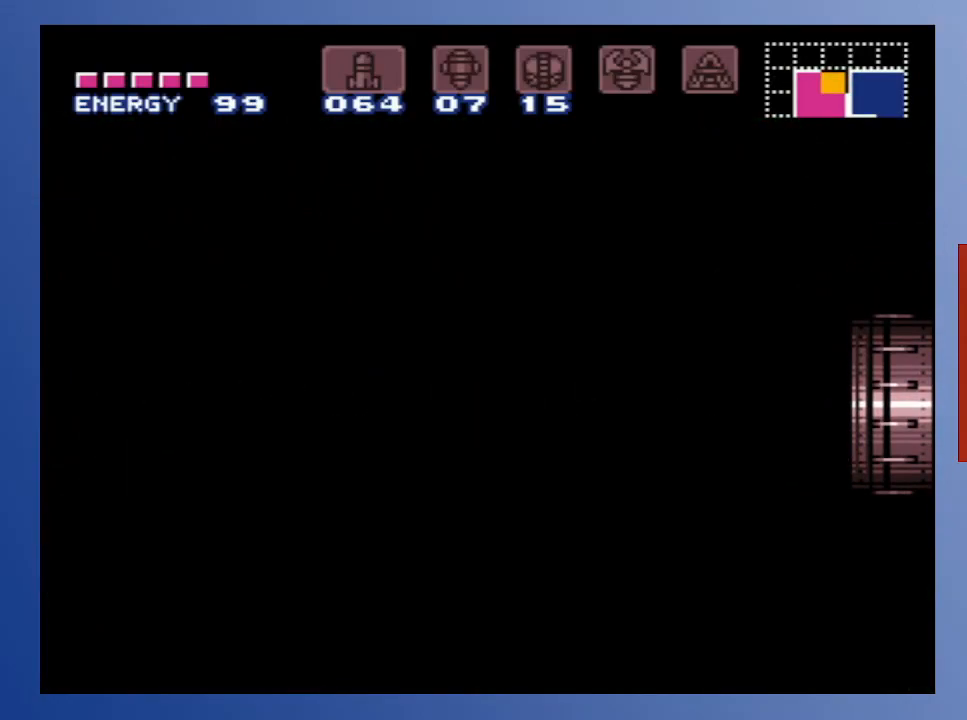
{"buttons": [], "left_stick": "down", "right_stick": "center", "events": []}
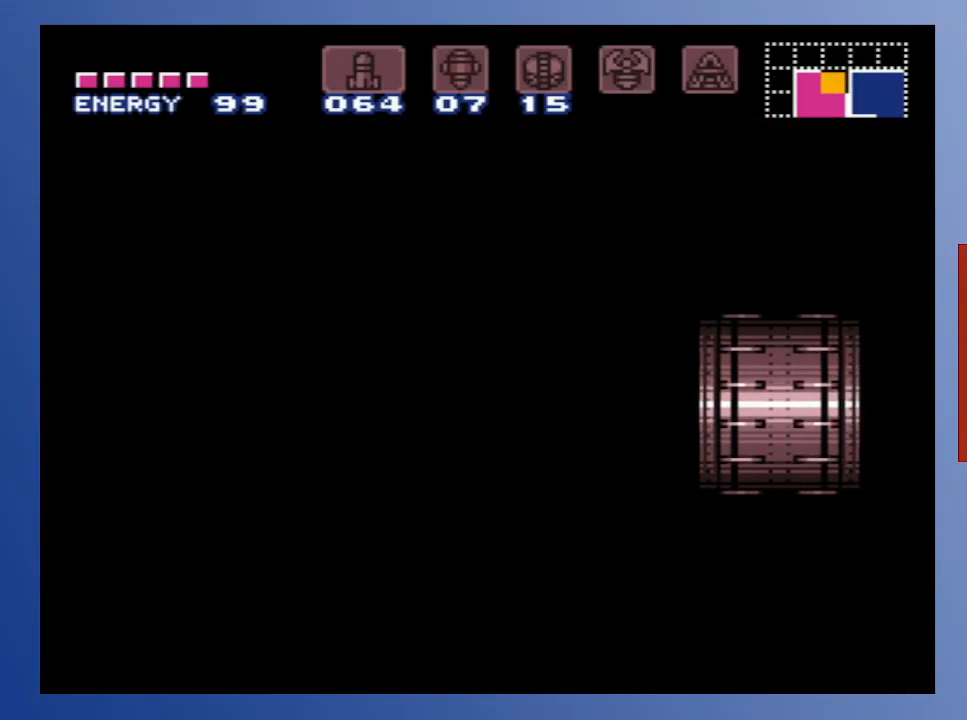
{"buttons": [], "left_stick": "down", "right_stick": "center", "events": []}
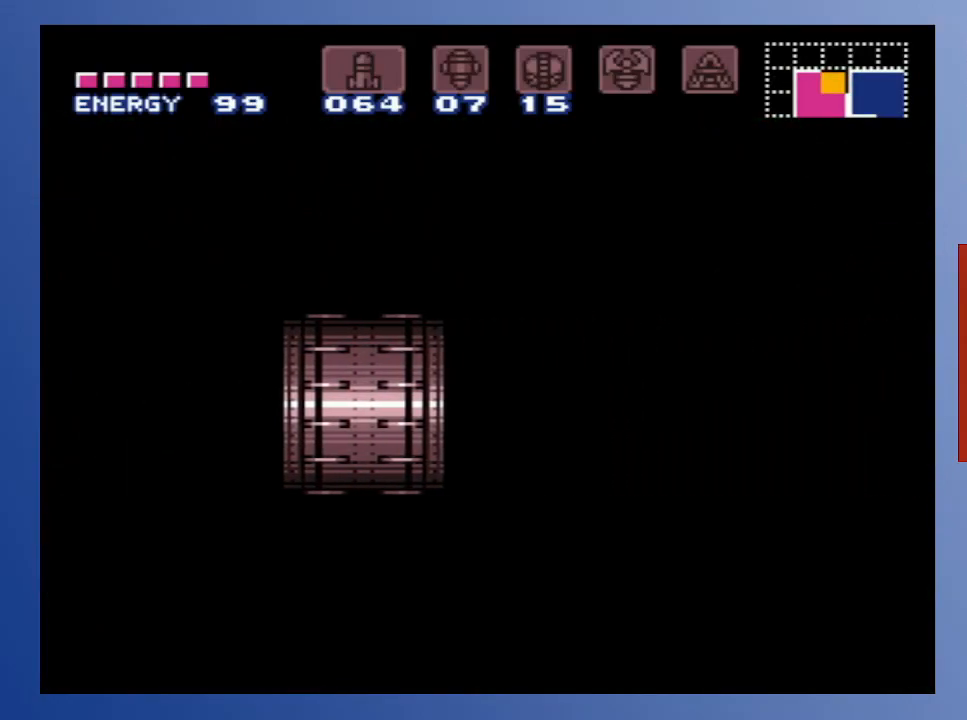
{"buttons": [], "left_stick": "down", "right_stick": "center", "events": []}
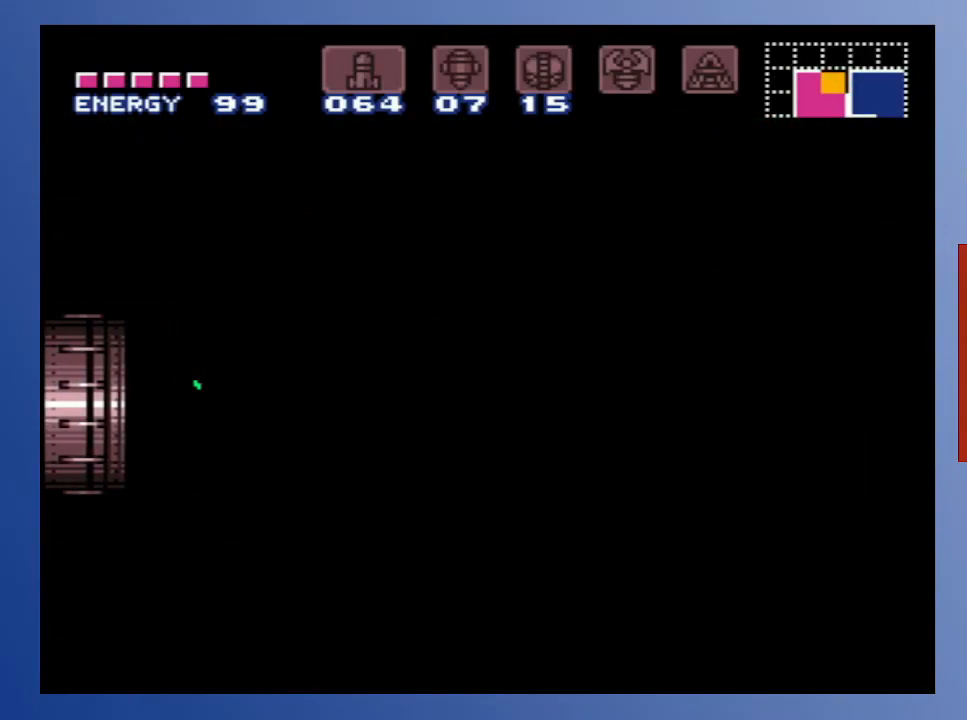
{"buttons": [], "left_stick": "down", "right_stick": "center", "events": []}
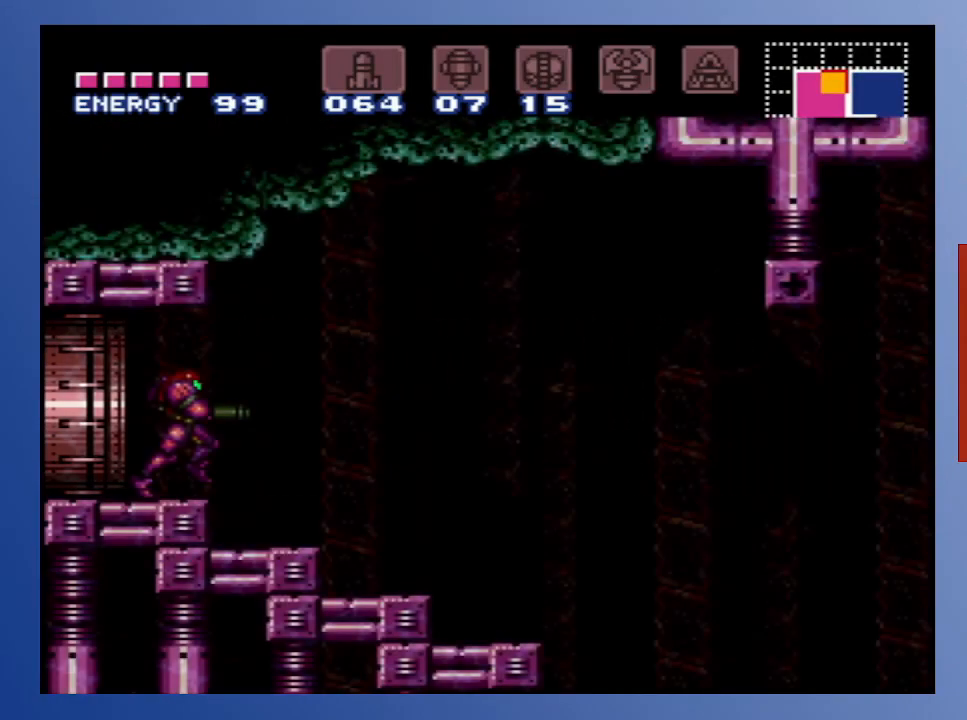
{"buttons": [], "left_stick": "down", "right_stick": "center", "events": []}
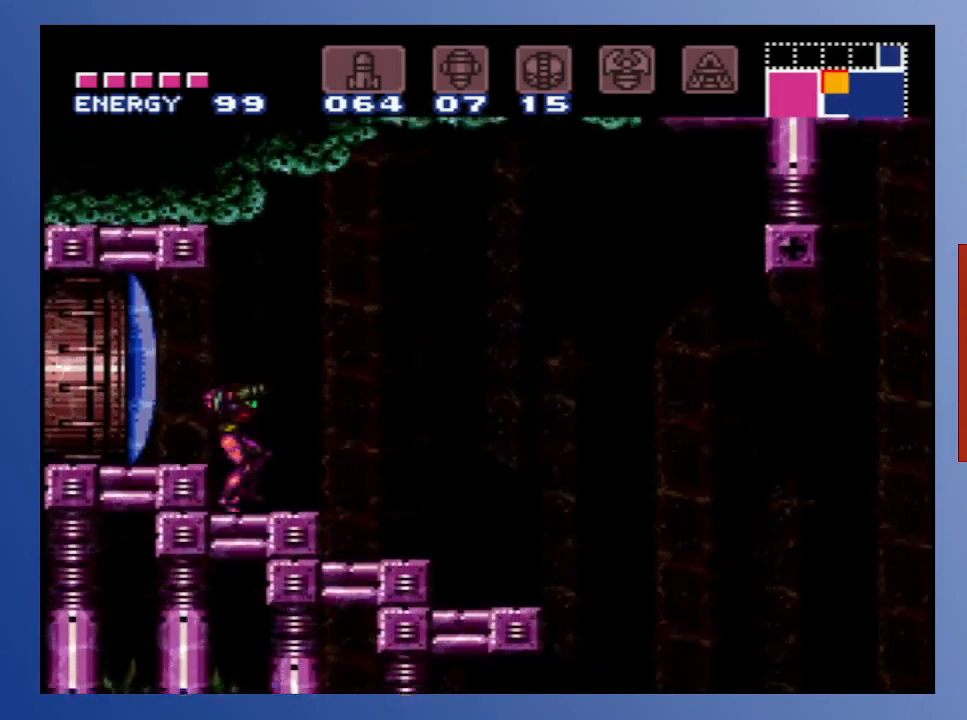
{"buttons": [], "left_stick": "down", "right_stick": "center", "events": []}
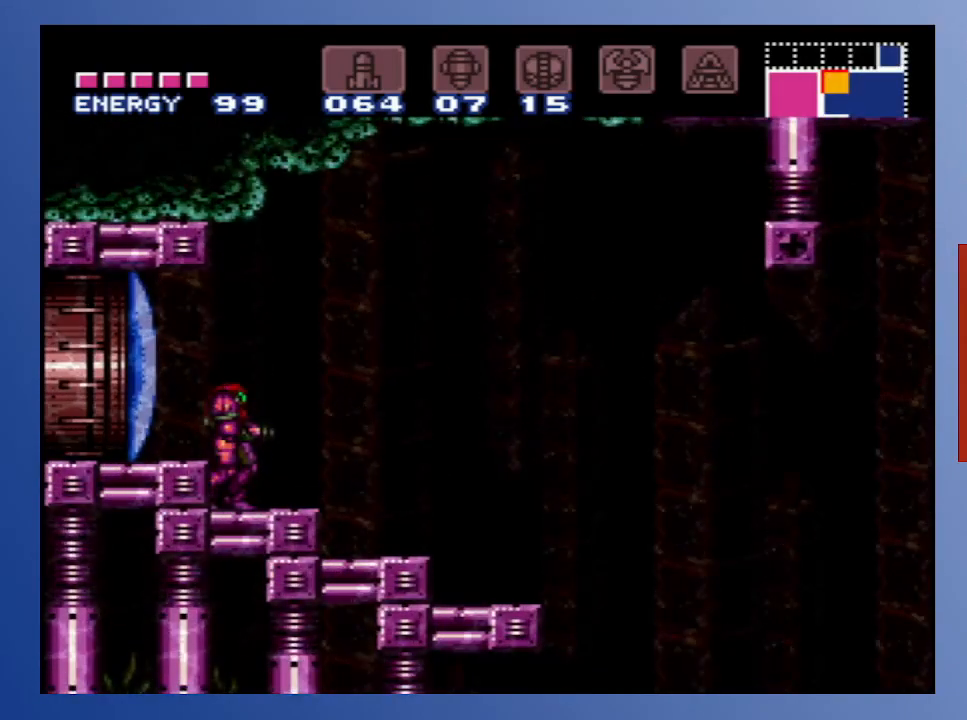
{"buttons": [], "left_stick": "down", "right_stick": "center", "events": []}
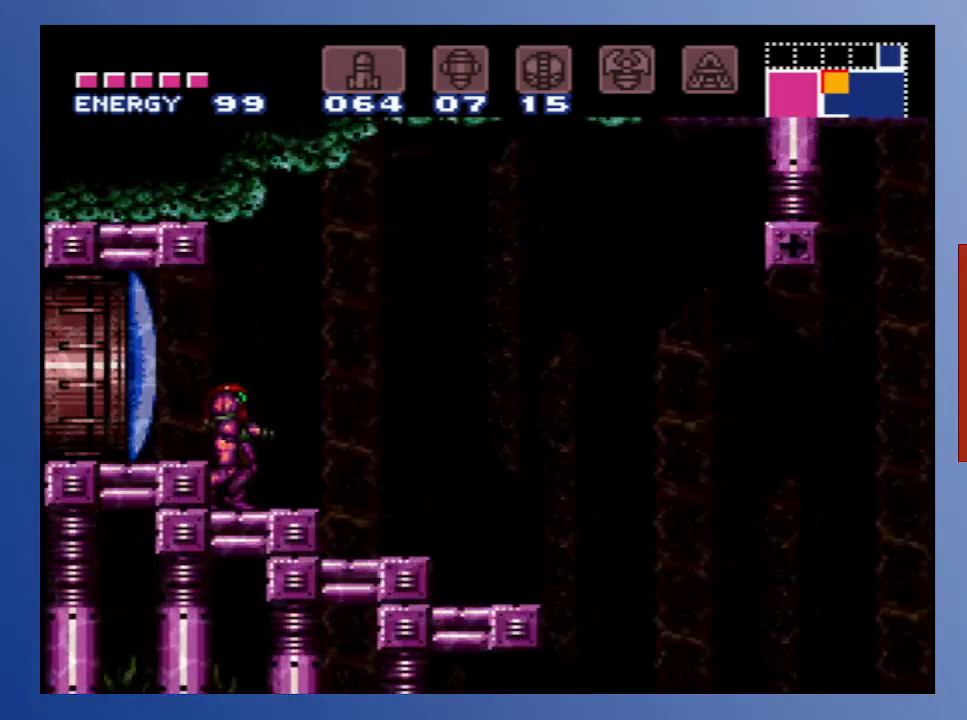
{"buttons": [], "left_stick": "down", "right_stick": "center", "events": []}
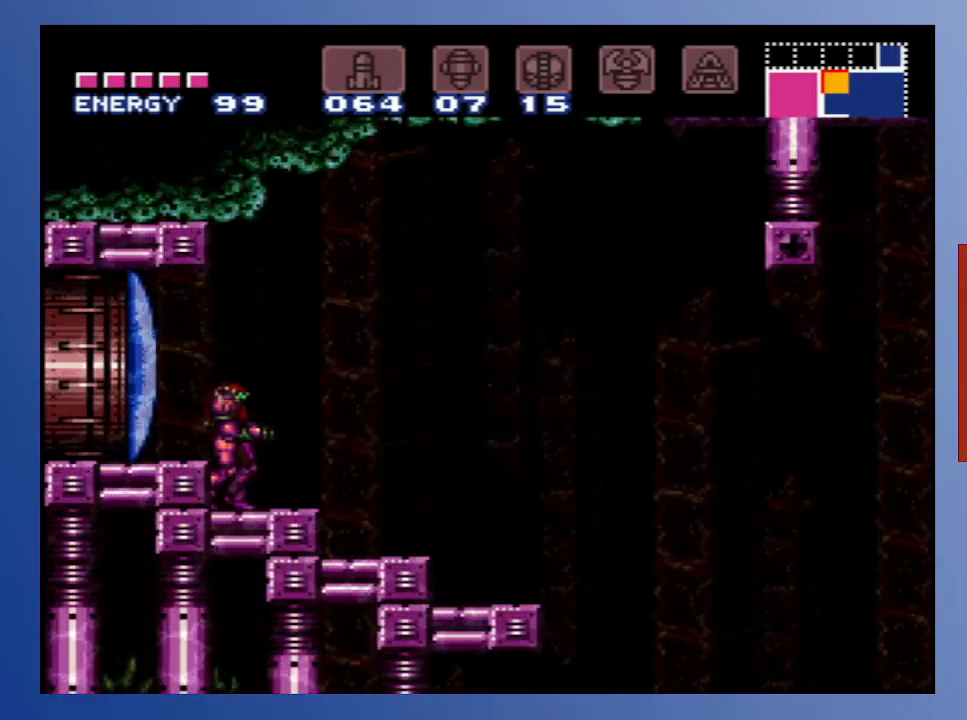
{"buttons": [], "left_stick": "down", "right_stick": "center", "events": []}
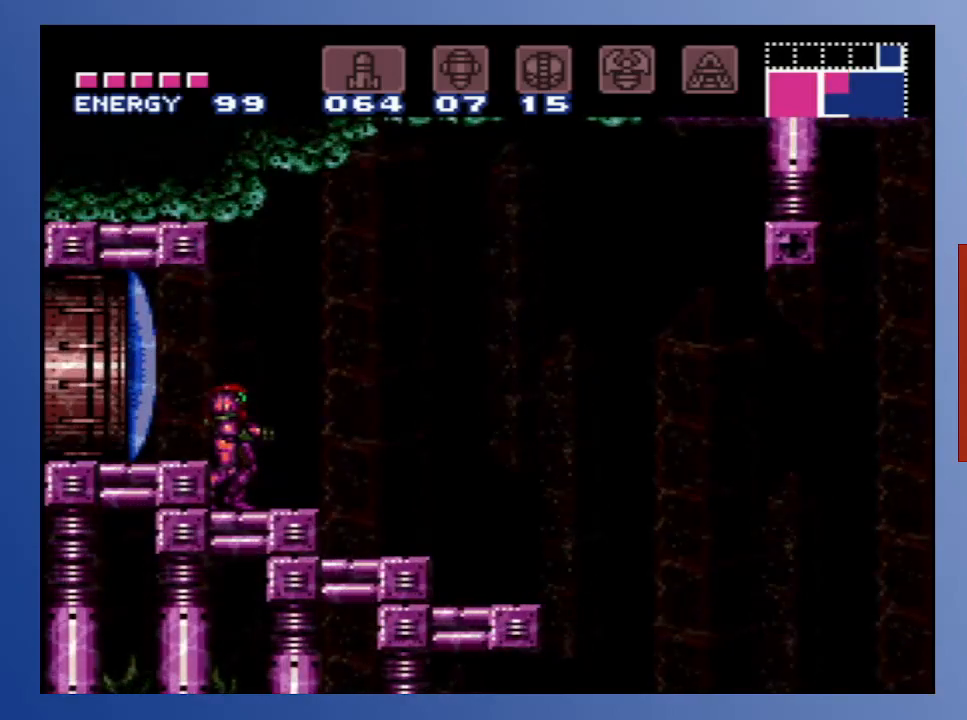
{"buttons": [], "left_stick": "down", "right_stick": "center", "events": []}
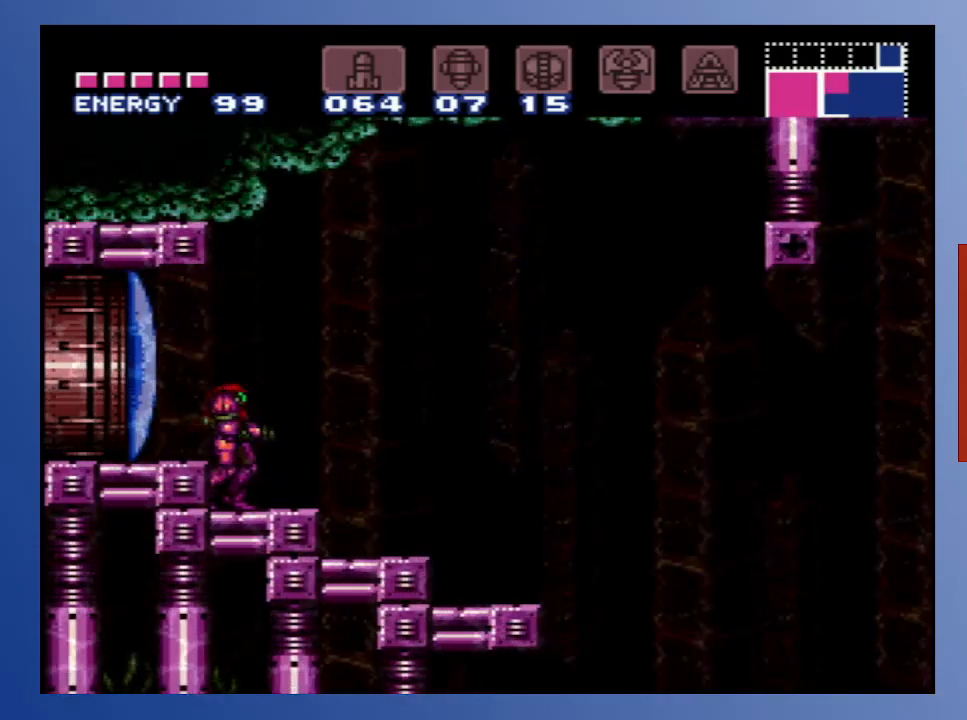
{"buttons": [], "left_stick": "down", "right_stick": "center", "events": []}
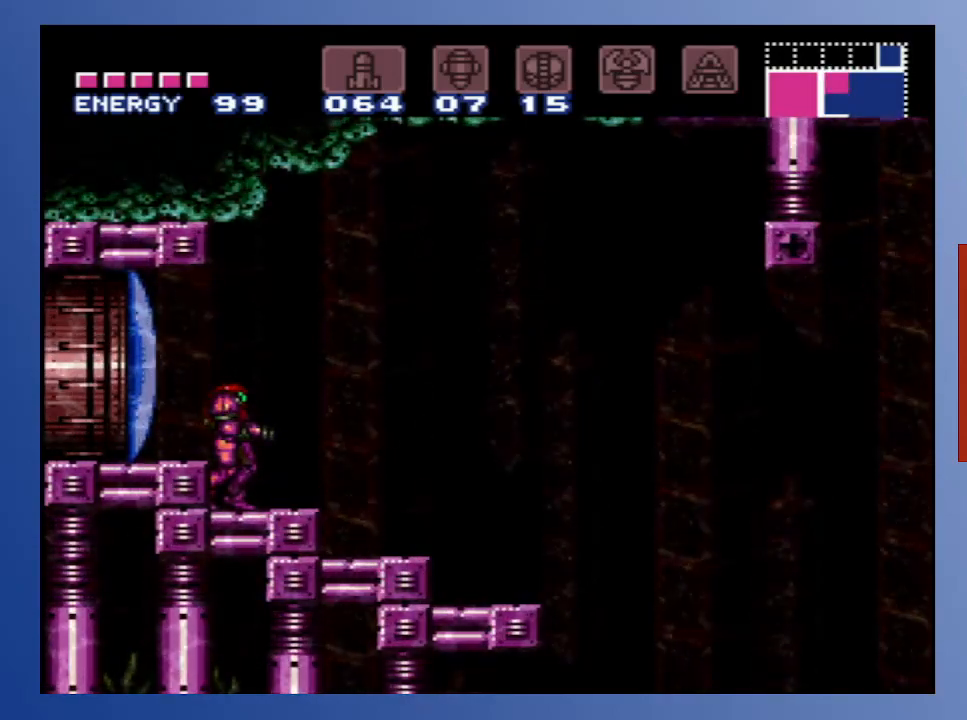
{"buttons": [], "left_stick": "down", "right_stick": "center", "events": []}
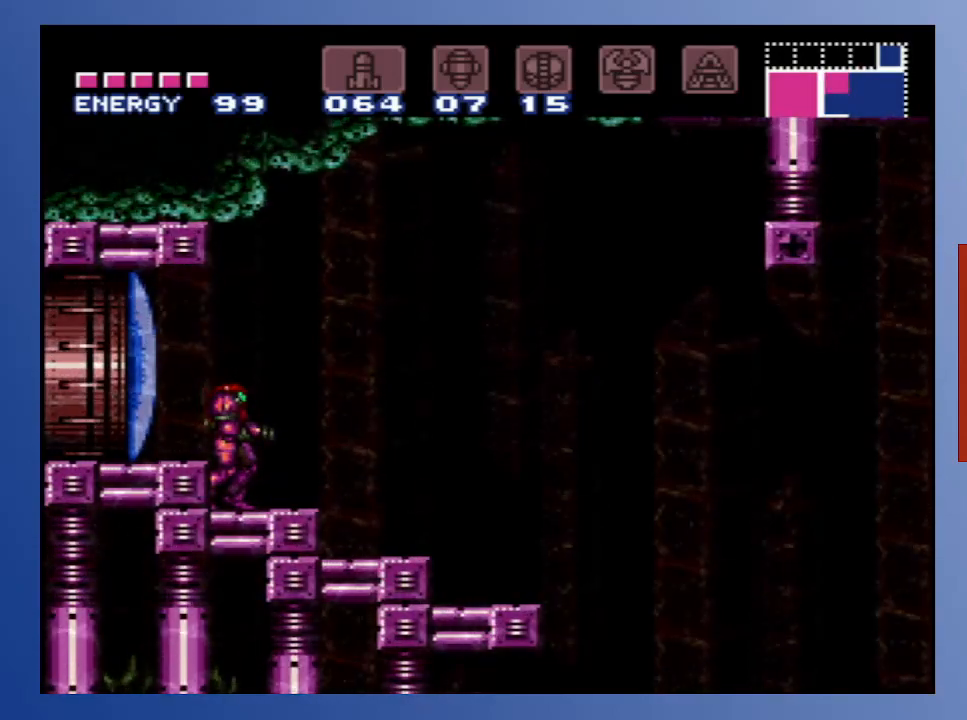
{"buttons": [], "left_stick": "down", "right_stick": "center", "events": []}
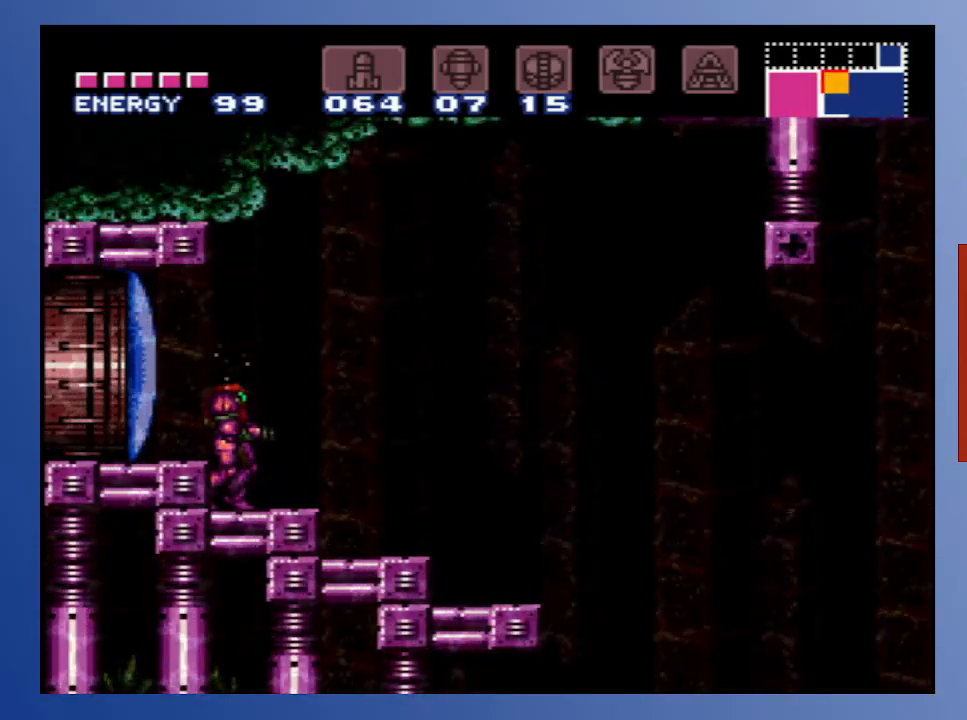
{"buttons": [], "left_stick": "down", "right_stick": "center", "events": []}
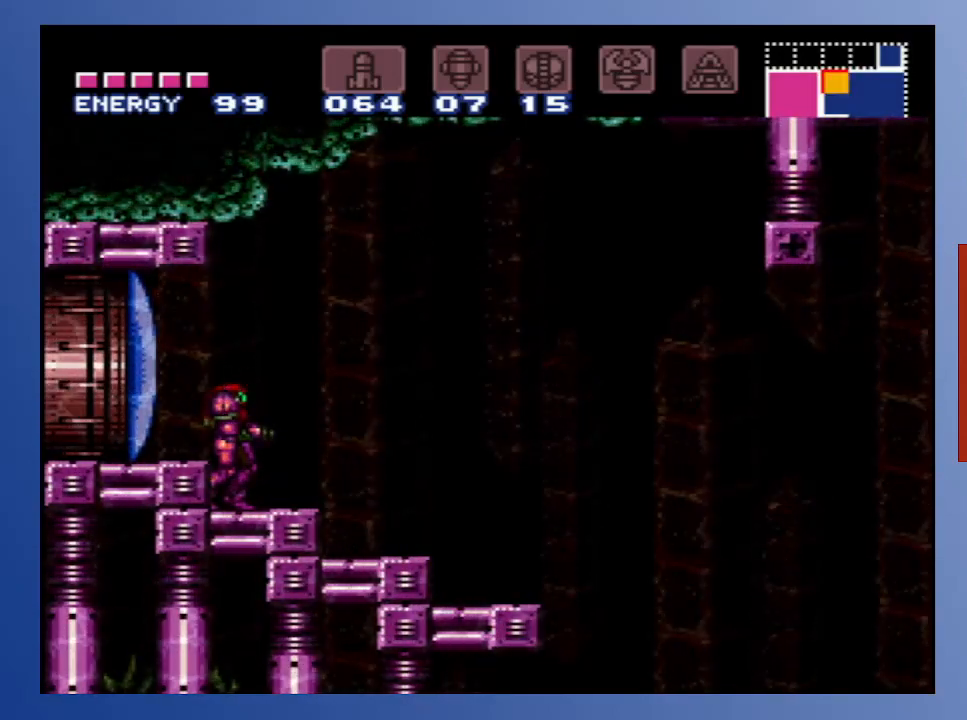
{"buttons": [], "left_stick": "down", "right_stick": "center", "events": []}
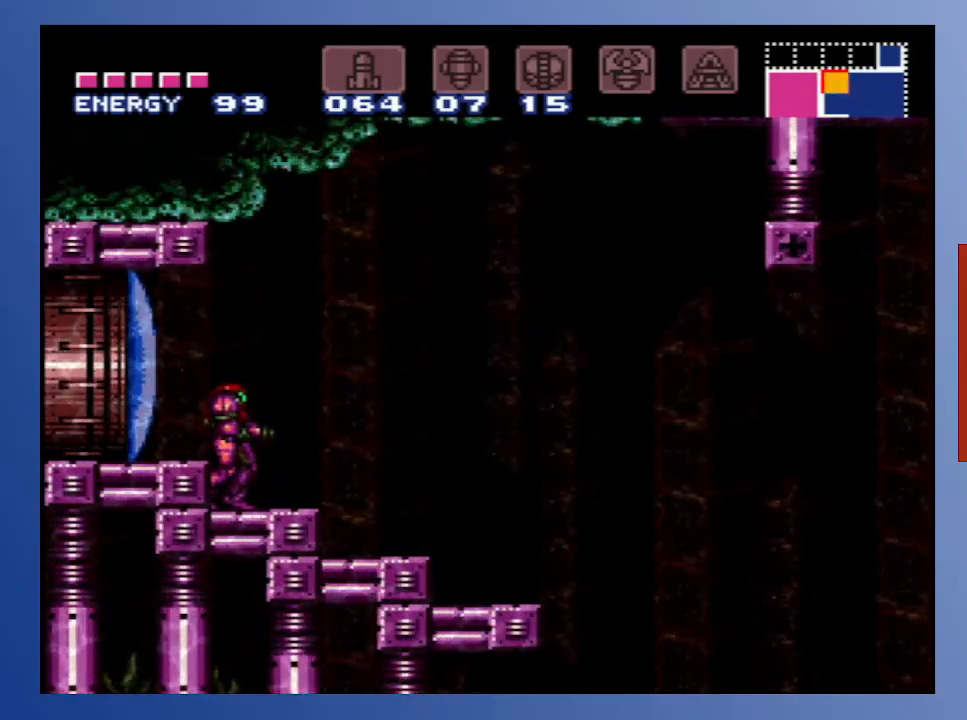
{"buttons": [], "left_stick": "down", "right_stick": "center", "events": []}